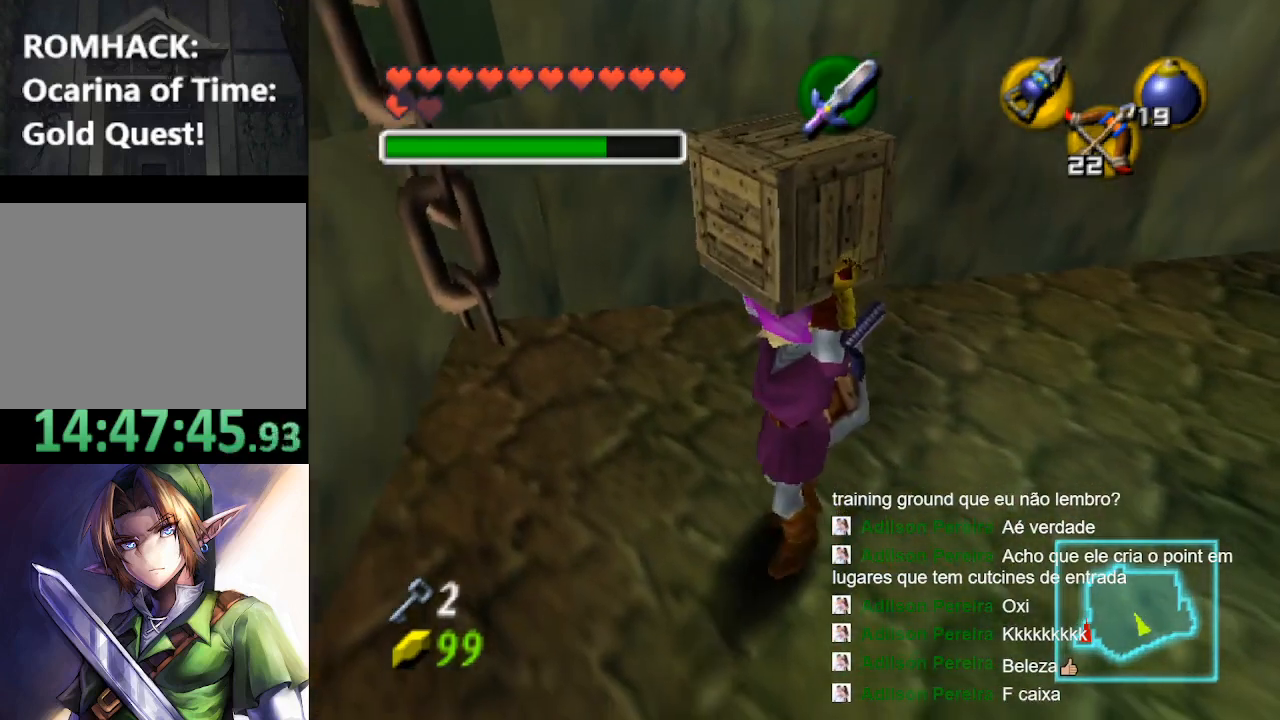
Gameplay with a controller (Nintendo layout); each line is a JSON object with the inputs held at the frame after it. "events" lists button and stick changes between this image and that frame as [ms after this image, input, new state], when the widget could be followed in between. Not read: L3 R3.
{"buttons": [], "left_stick": "center", "right_stick": "center", "events": [[200, "left_stick", "right"], [267, "left_stick", "center"]]}
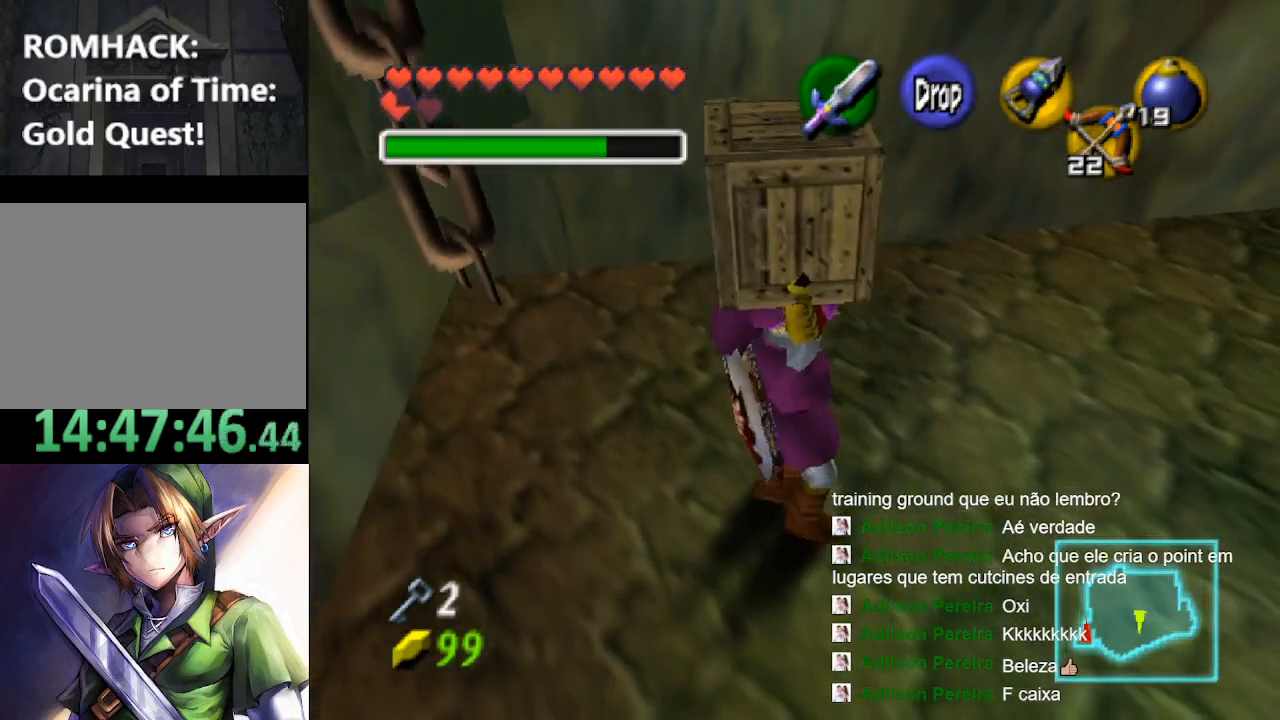
{"buttons": [], "left_stick": "center", "right_stick": "center", "events": [[167, "left_stick", "up"], [233, "left_stick", "center"]]}
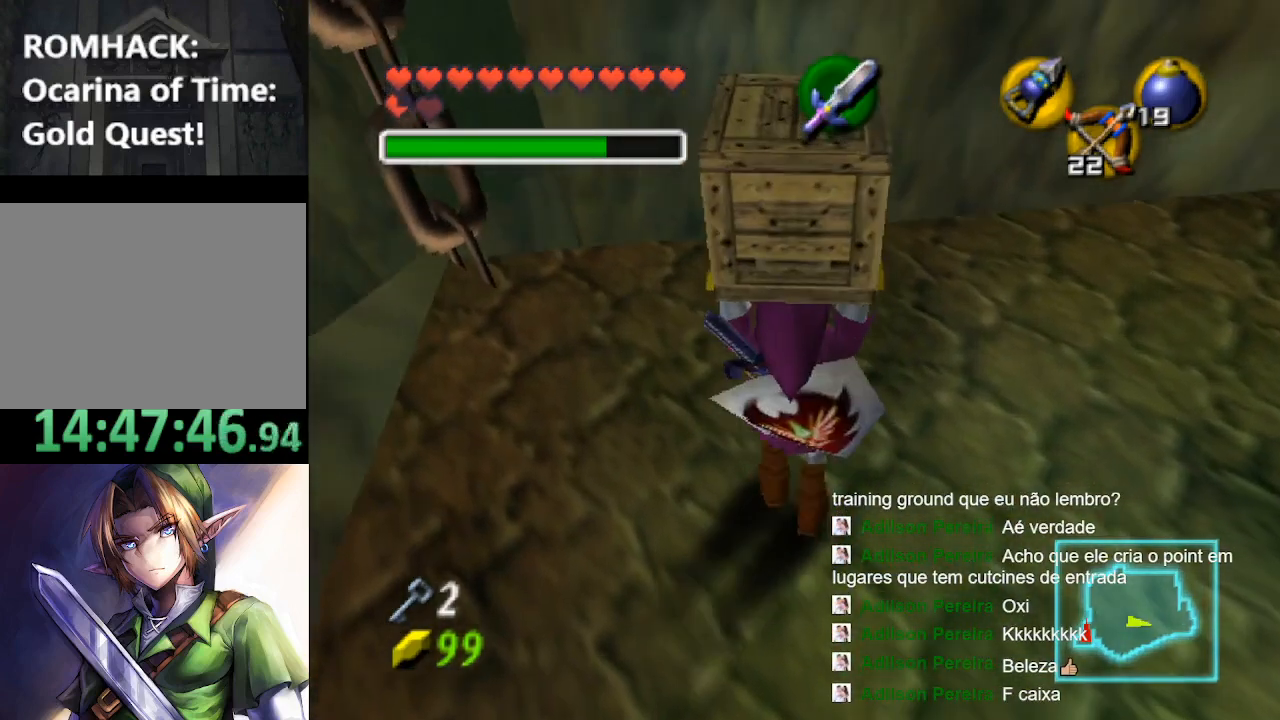
{"buttons": [], "left_stick": "center", "right_stick": "center", "events": []}
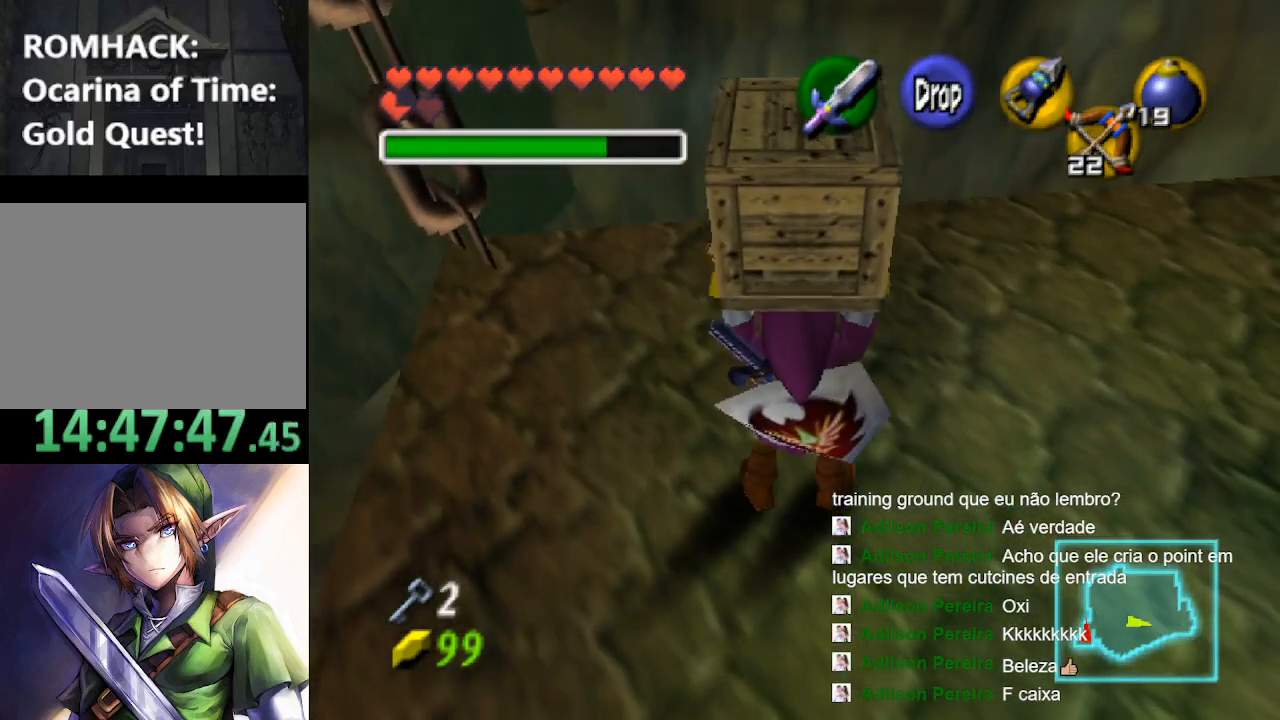
{"buttons": [], "left_stick": "center", "right_stick": "center", "events": []}
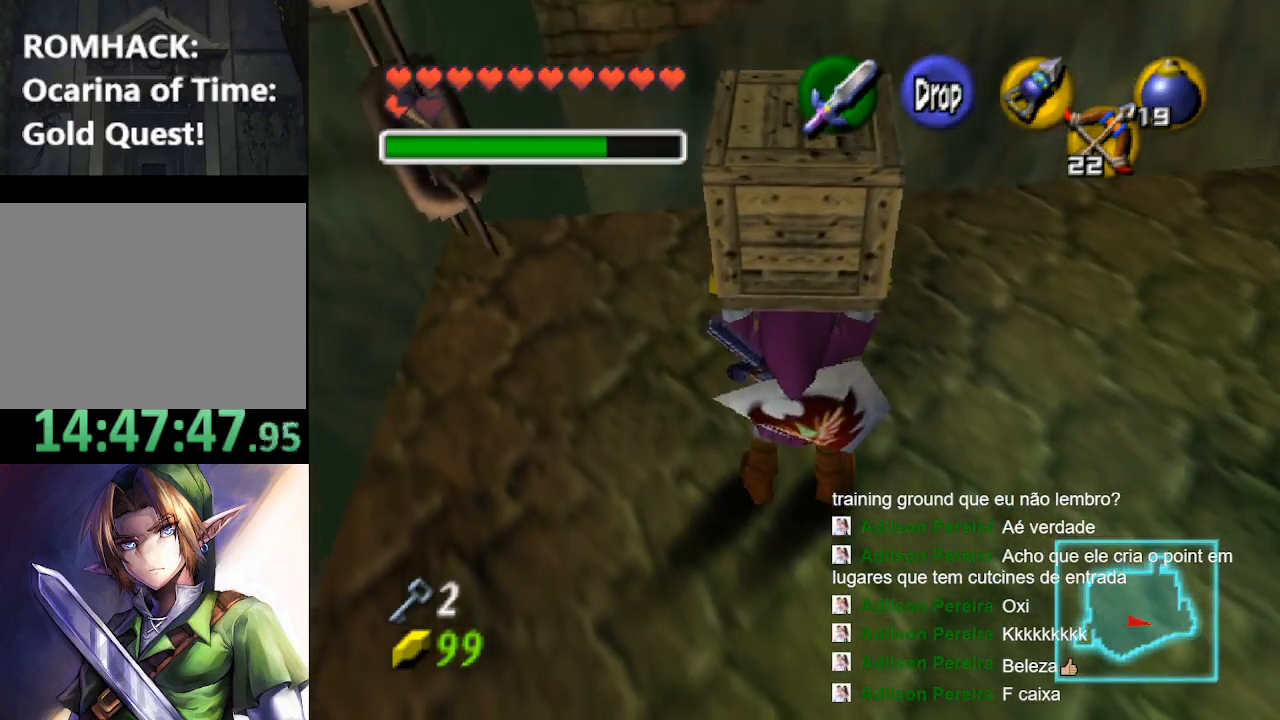
{"buttons": [], "left_stick": "center", "right_stick": "center", "events": []}
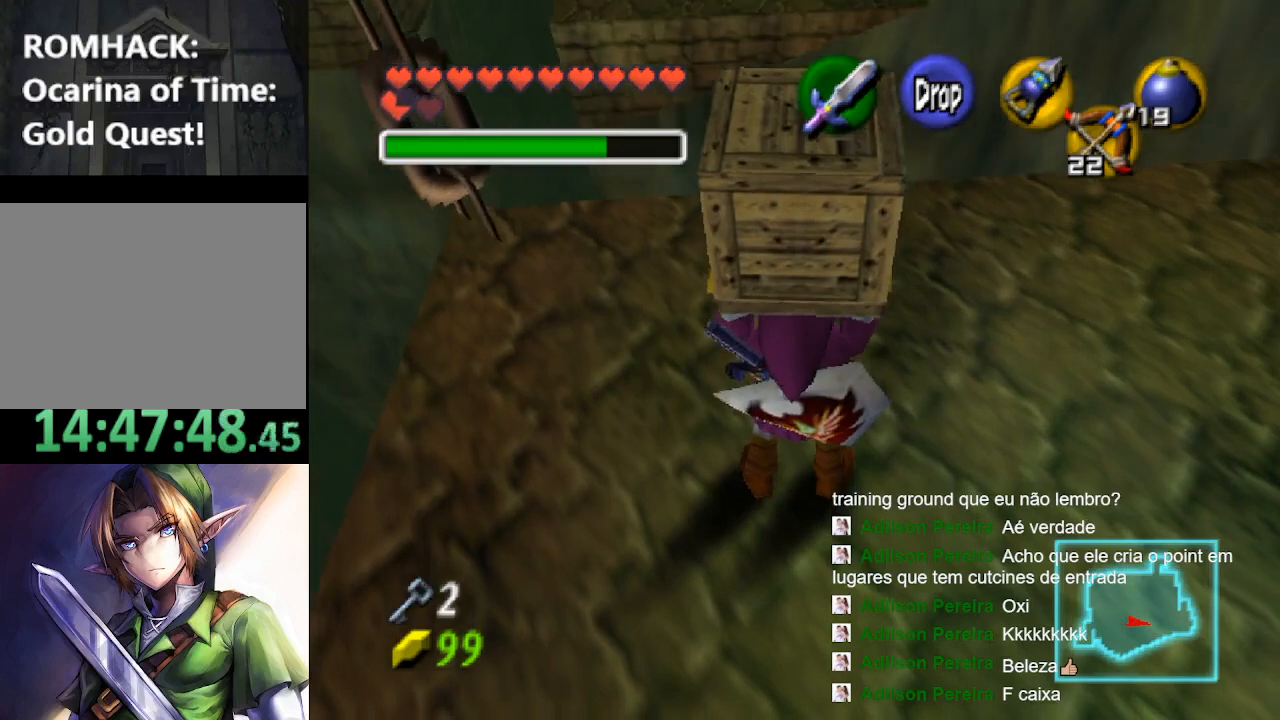
{"buttons": [], "left_stick": "center", "right_stick": "center", "events": []}
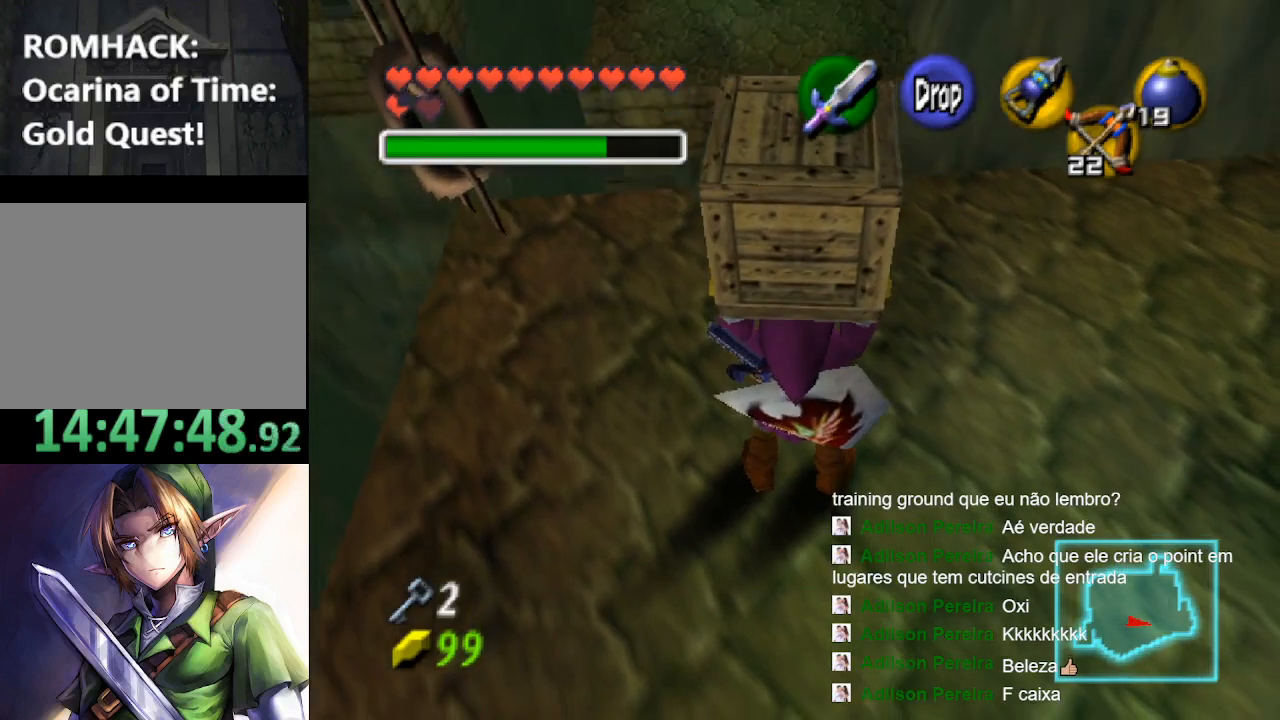
{"buttons": [], "left_stick": "center", "right_stick": "center", "events": []}
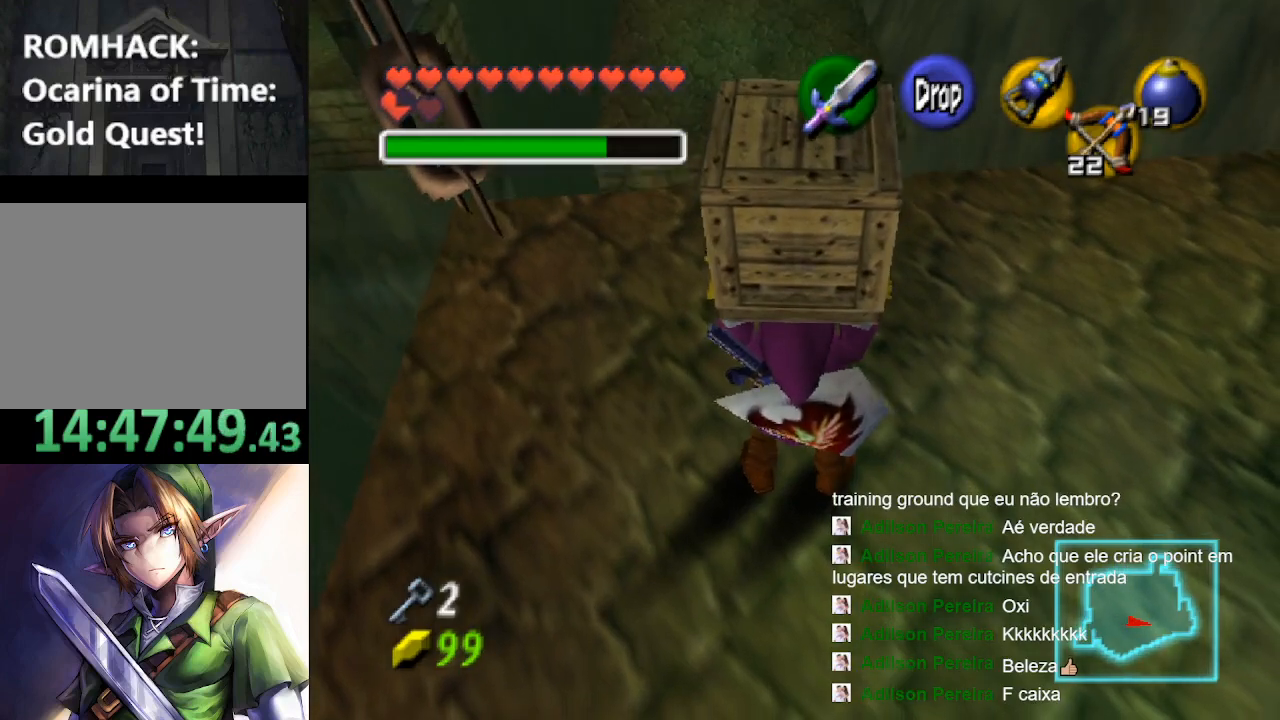
{"buttons": [], "left_stick": "up", "right_stick": "center", "events": [[67, "left_stick", "up"]]}
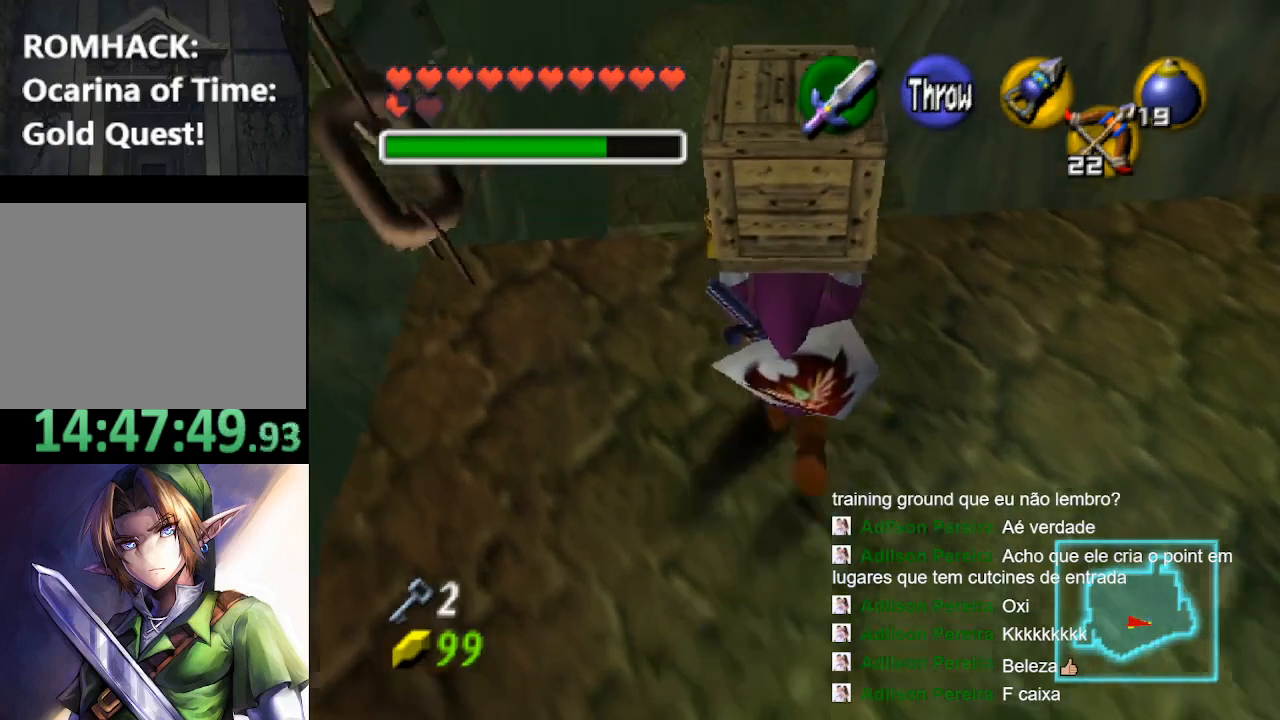
{"buttons": [], "left_stick": "up", "right_stick": "center", "events": []}
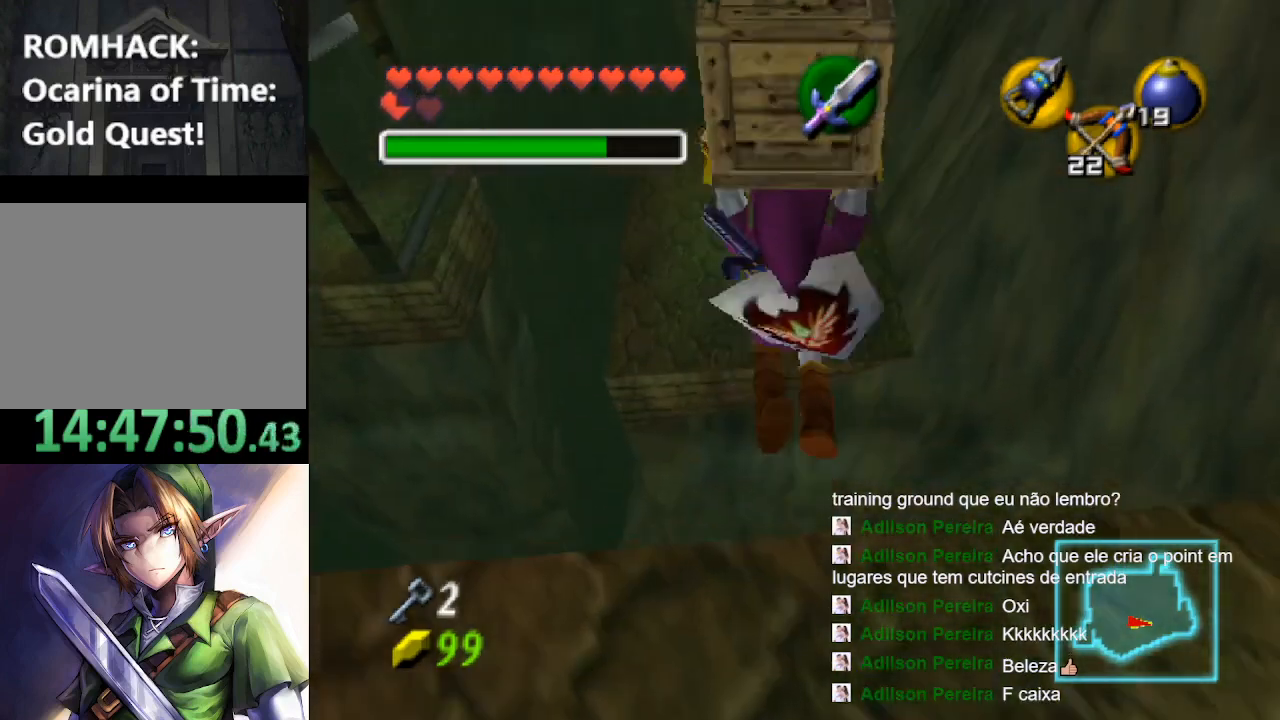
{"buttons": [], "left_stick": "up", "right_stick": "center", "events": []}
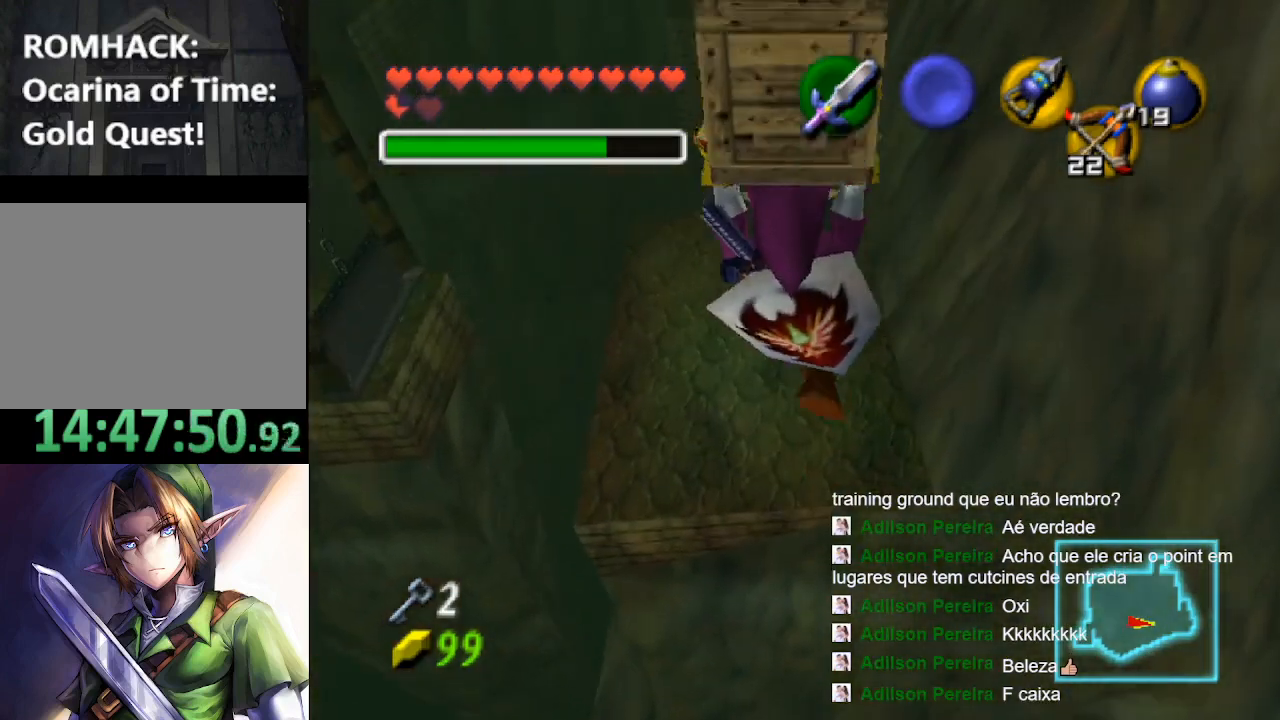
{"buttons": [], "left_stick": "up", "right_stick": "center", "events": []}
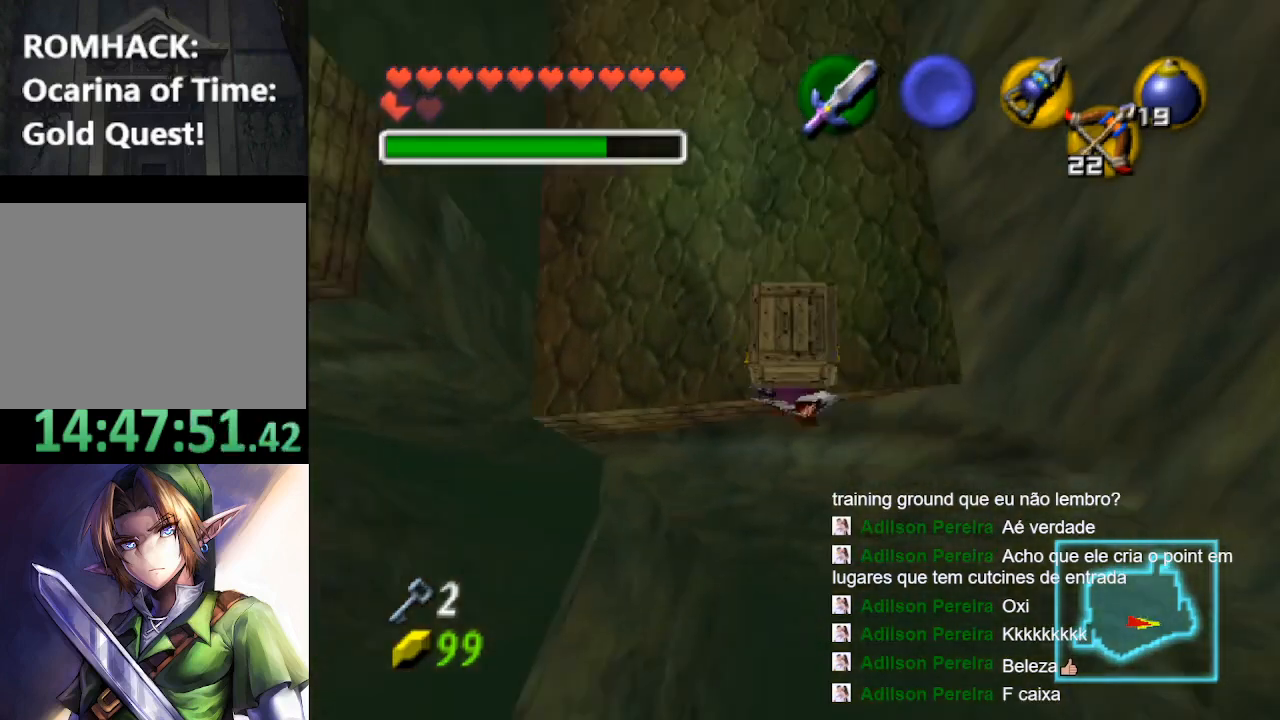
{"buttons": [], "left_stick": "up", "right_stick": "center", "events": []}
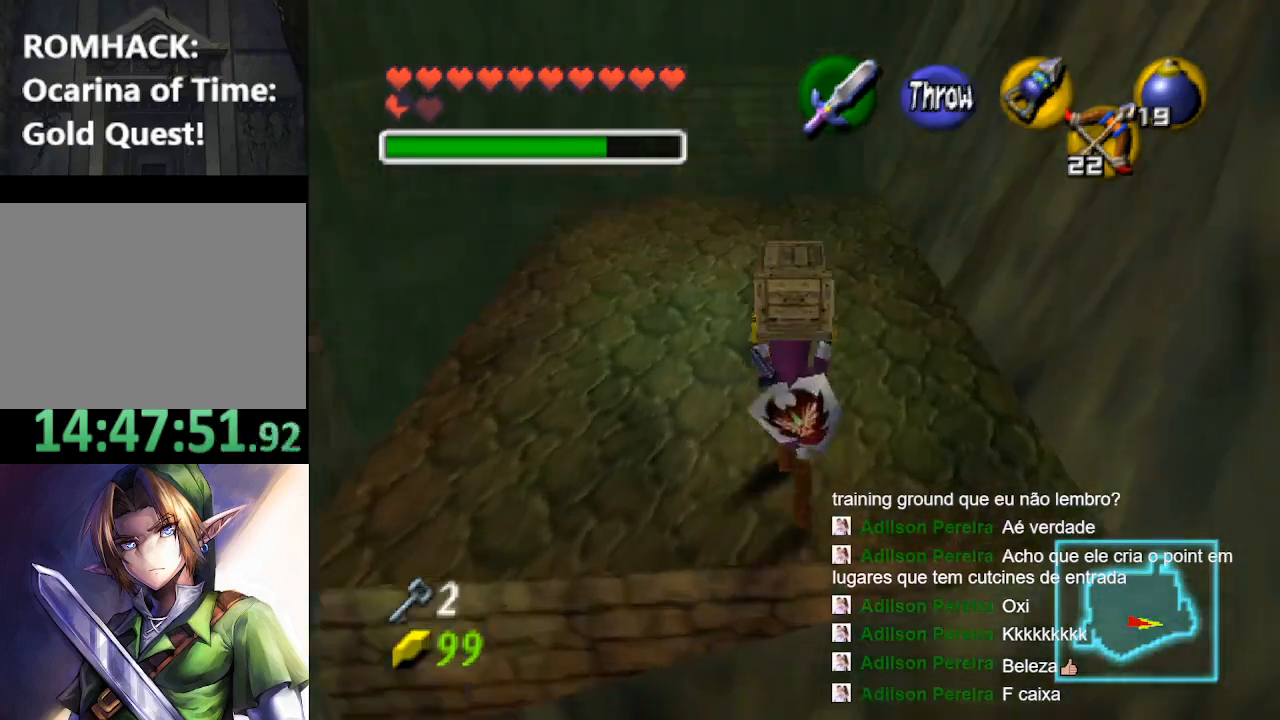
{"buttons": [], "left_stick": "up", "right_stick": "center", "events": []}
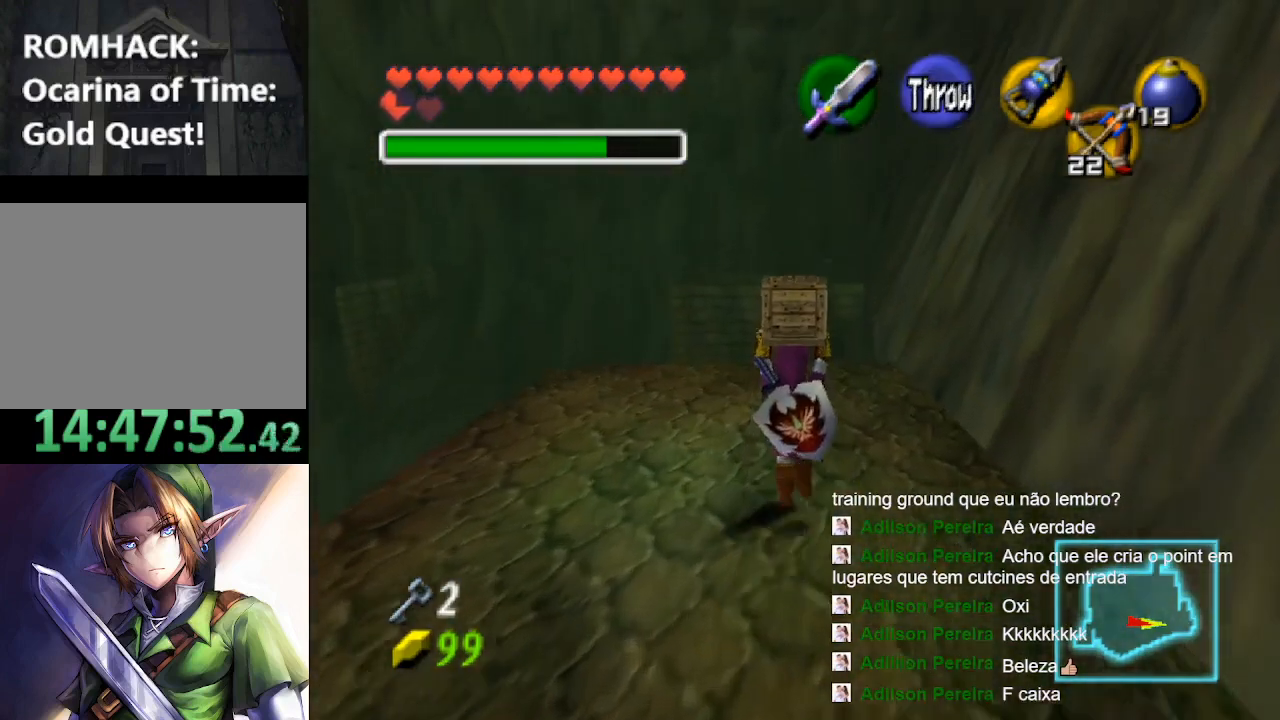
{"buttons": [], "left_stick": "center", "right_stick": "center", "events": [[233, "left_stick", "center"]]}
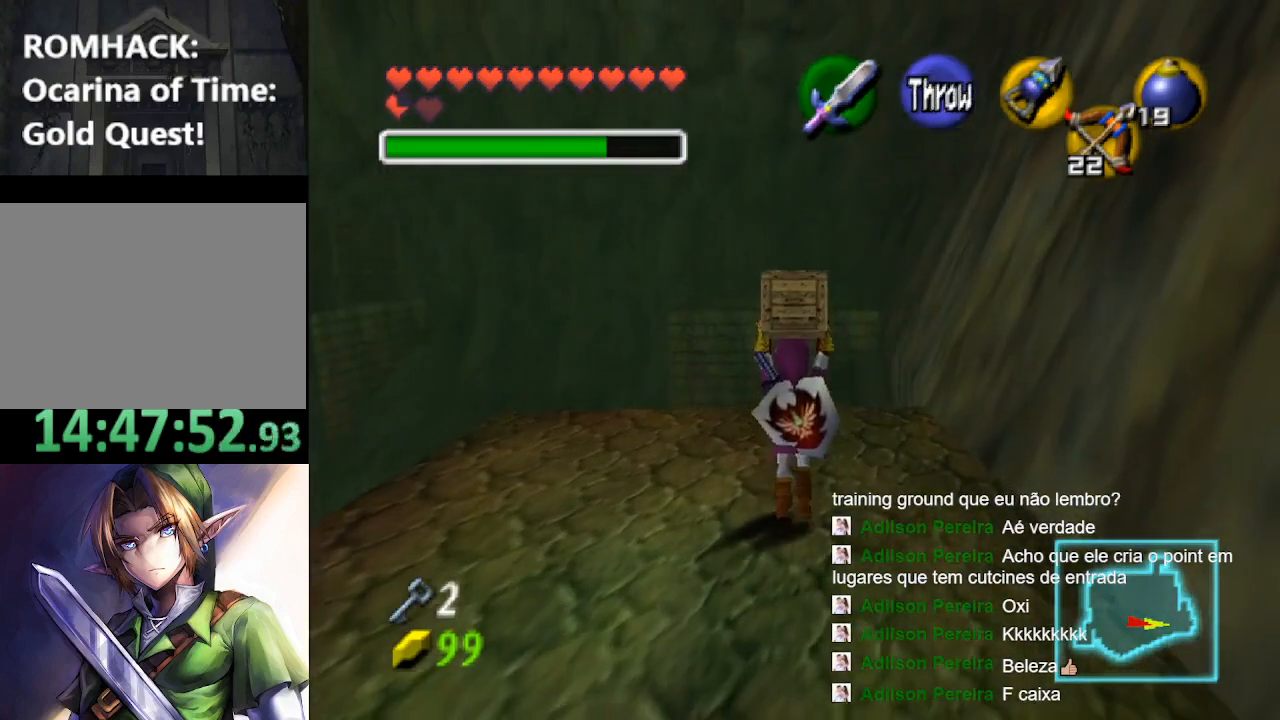
{"buttons": [], "left_stick": "center", "right_stick": "center", "events": [[67, "L2", "down"], [100, "R1", "down"], [233, "L2", "up"], [233, "R1", "up"]]}
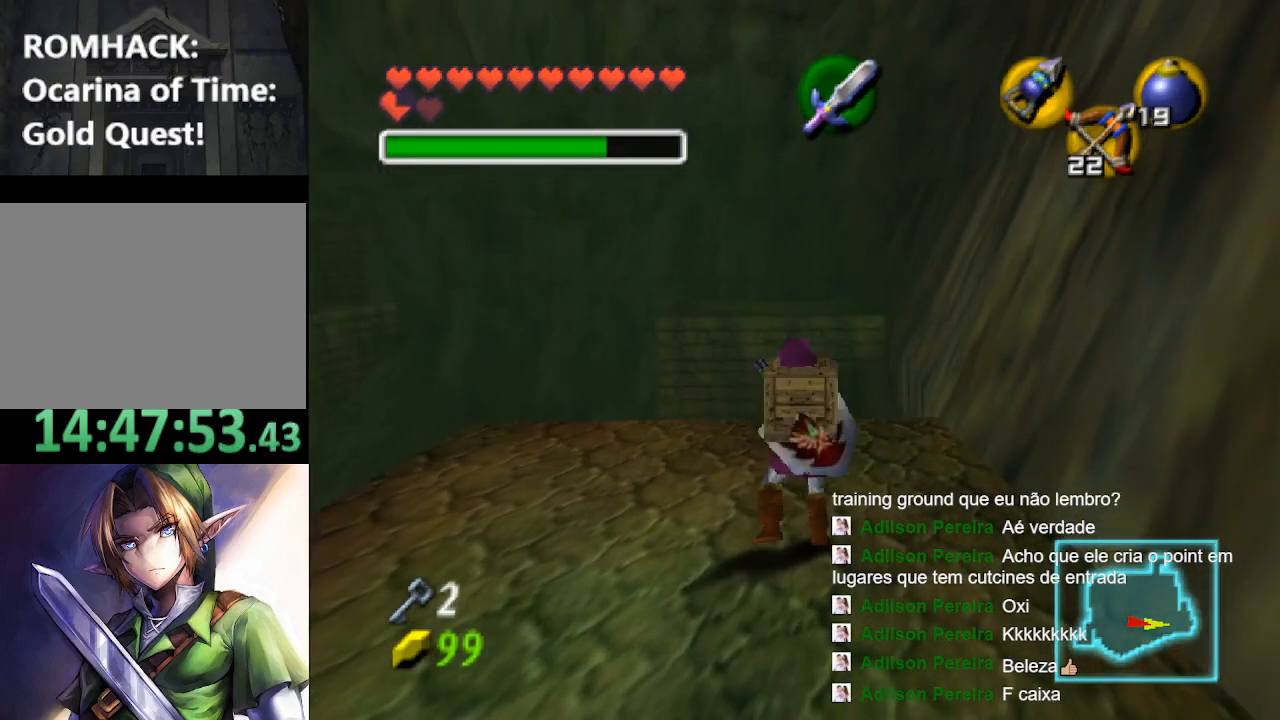
{"buttons": [], "left_stick": "up", "right_stick": "center", "events": [[167, "left_stick", "up"]]}
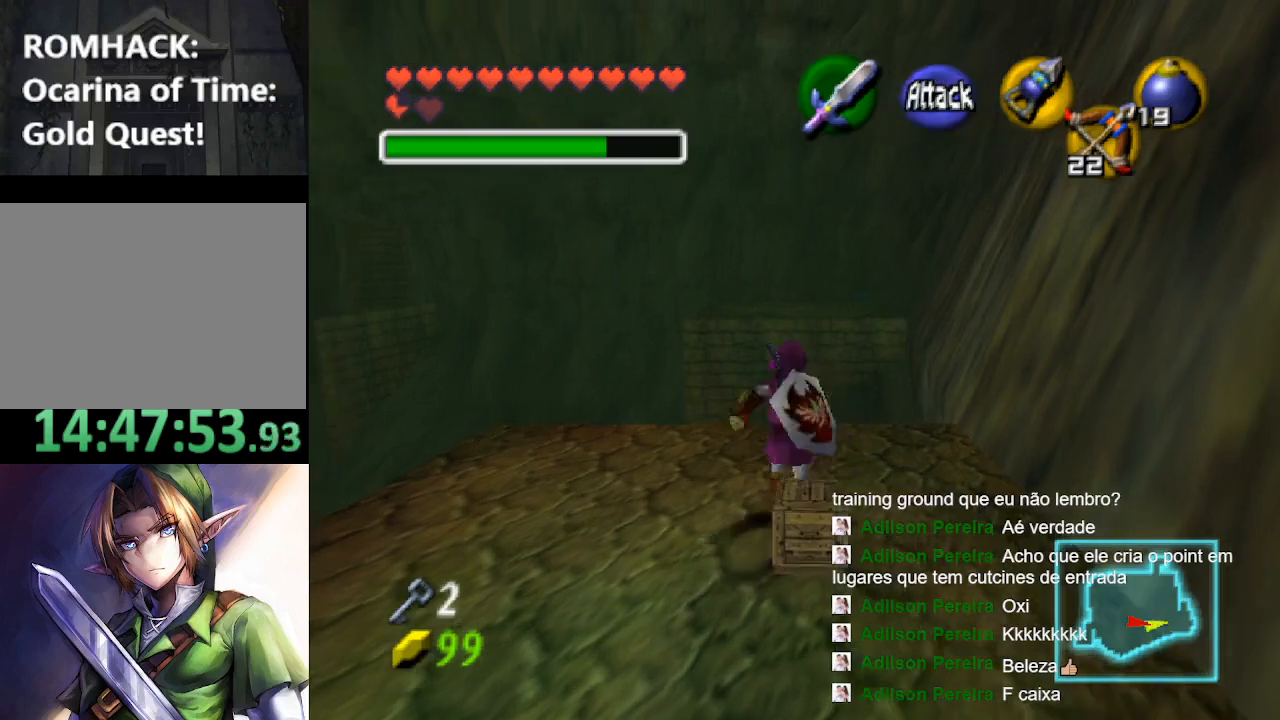
{"buttons": [], "left_stick": "up", "right_stick": "center", "events": [[367, "B", "down"], [467, "B", "up"]]}
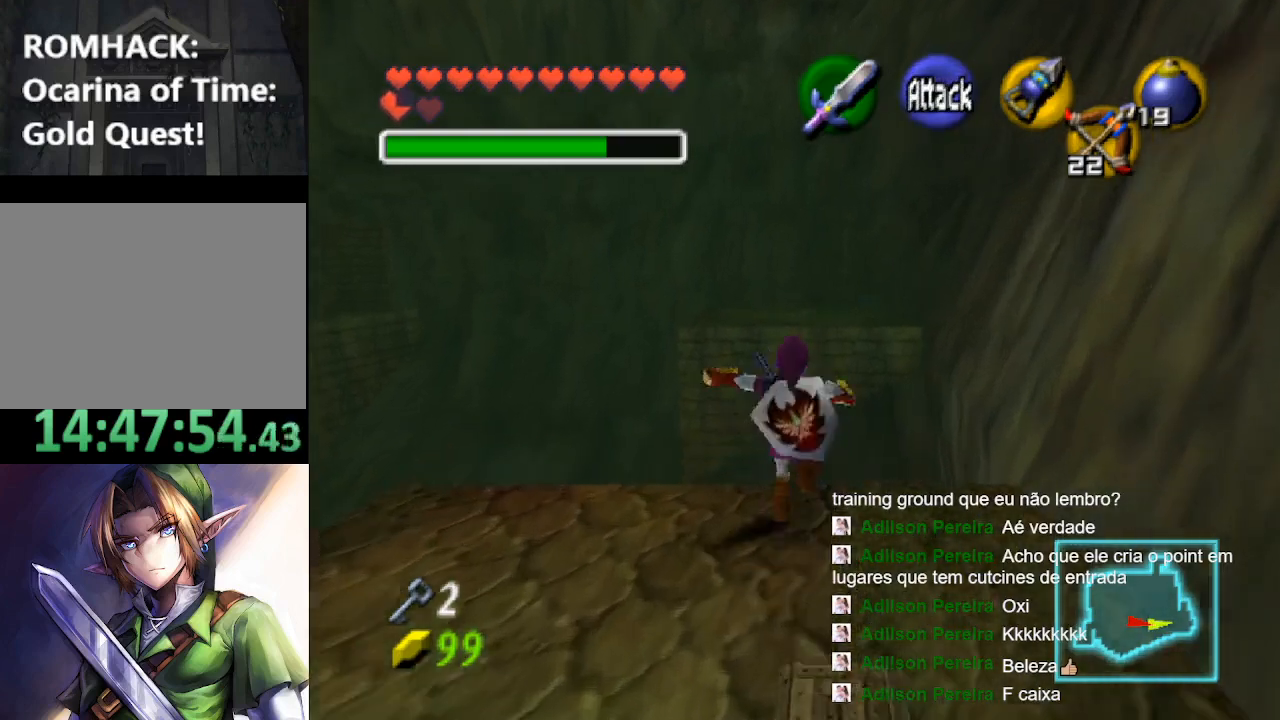
{"buttons": [], "left_stick": "up", "right_stick": "center", "events": [[33, "B", "down"], [133, "B", "up"], [233, "B", "down"], [333, "B", "up"], [400, "B", "down"], [500, "B", "up"]]}
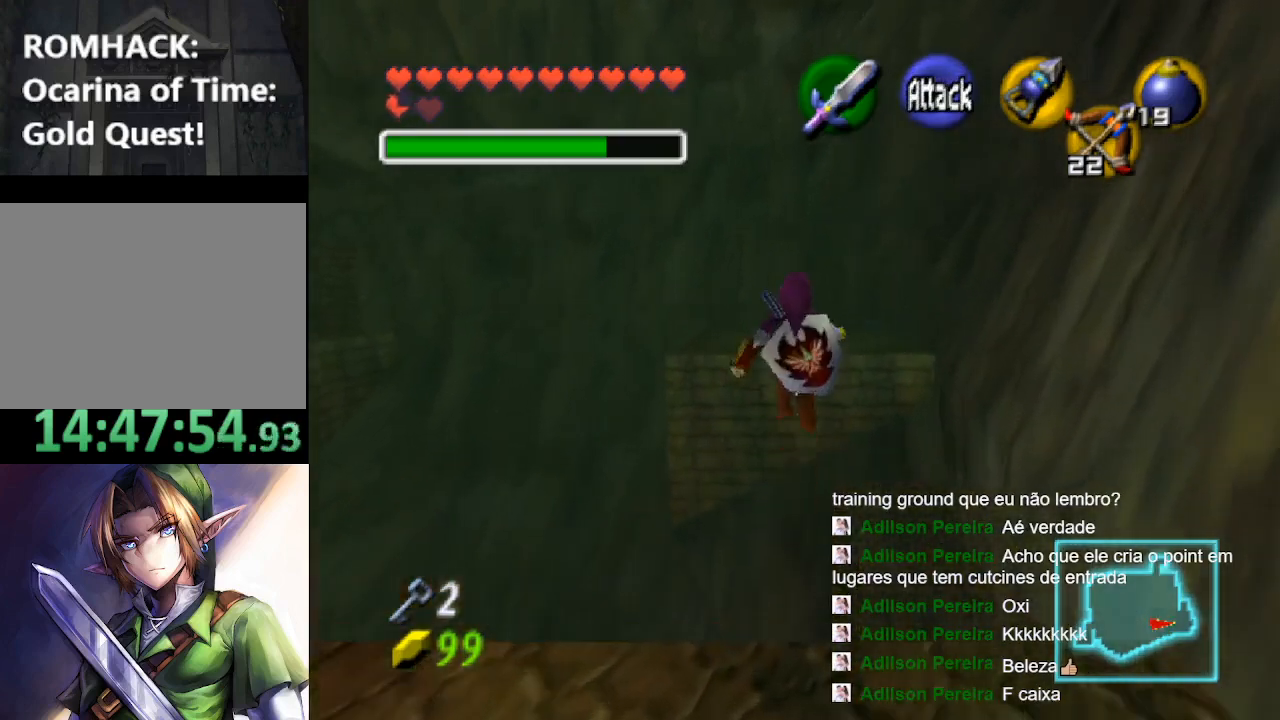
{"buttons": [], "left_stick": "up", "right_stick": "center", "events": []}
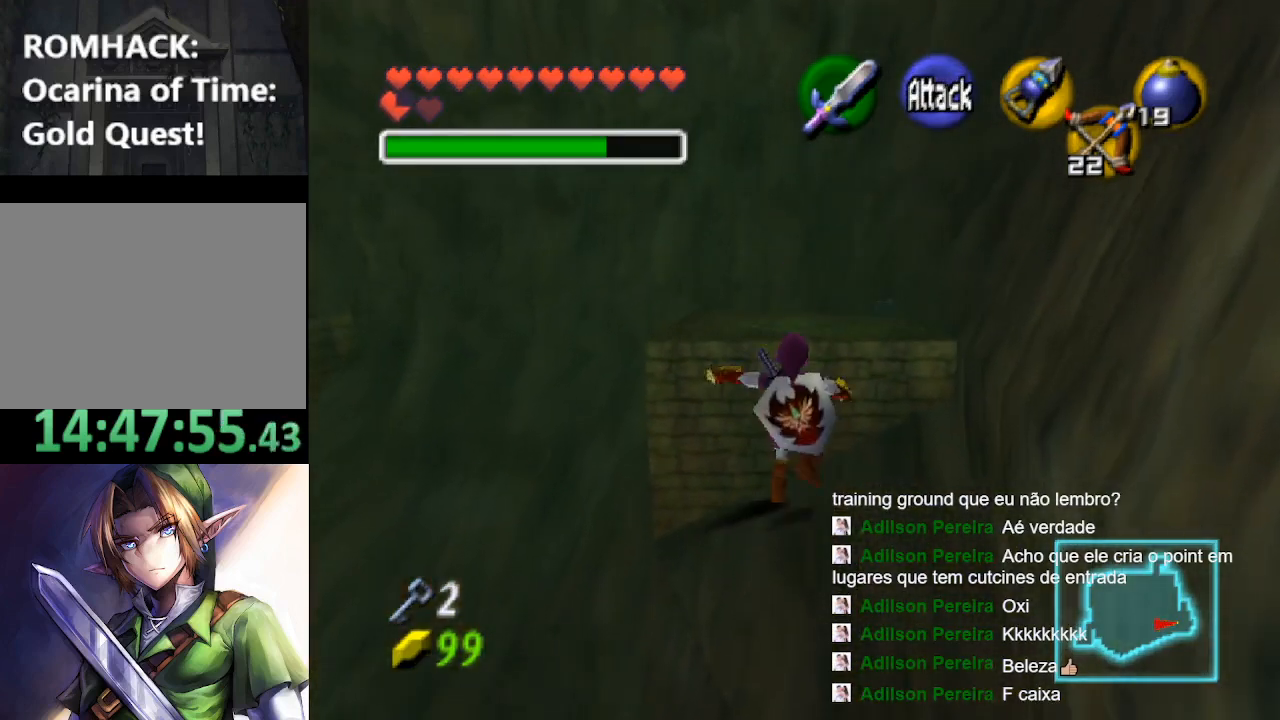
{"buttons": [], "left_stick": "up", "right_stick": "center", "events": []}
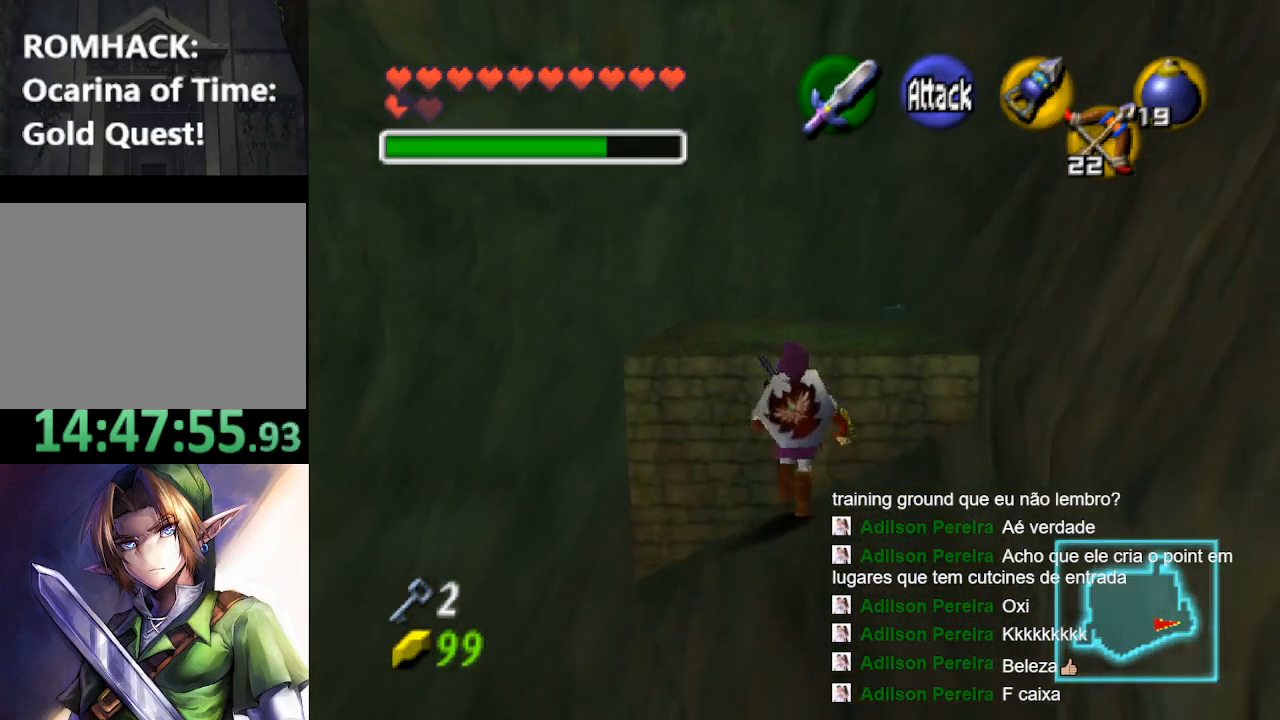
{"buttons": [], "left_stick": "up", "right_stick": "center", "events": []}
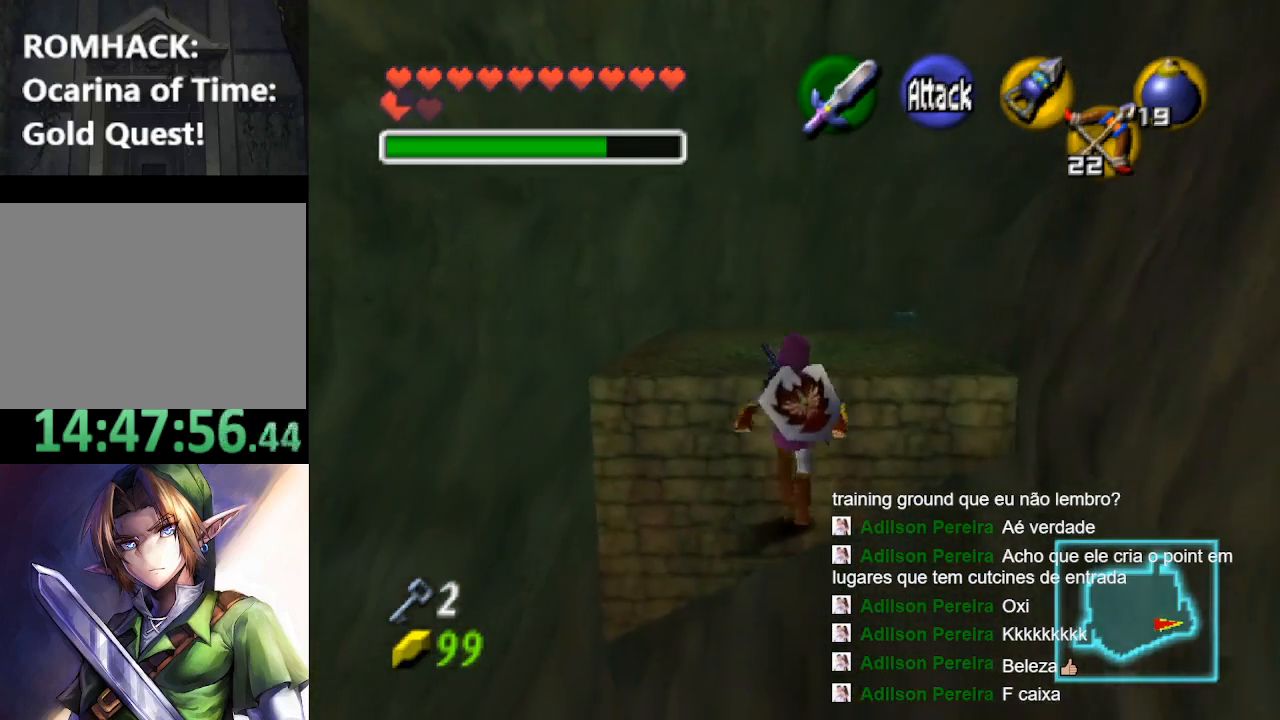
{"buttons": [], "left_stick": "up", "right_stick": "center", "events": []}
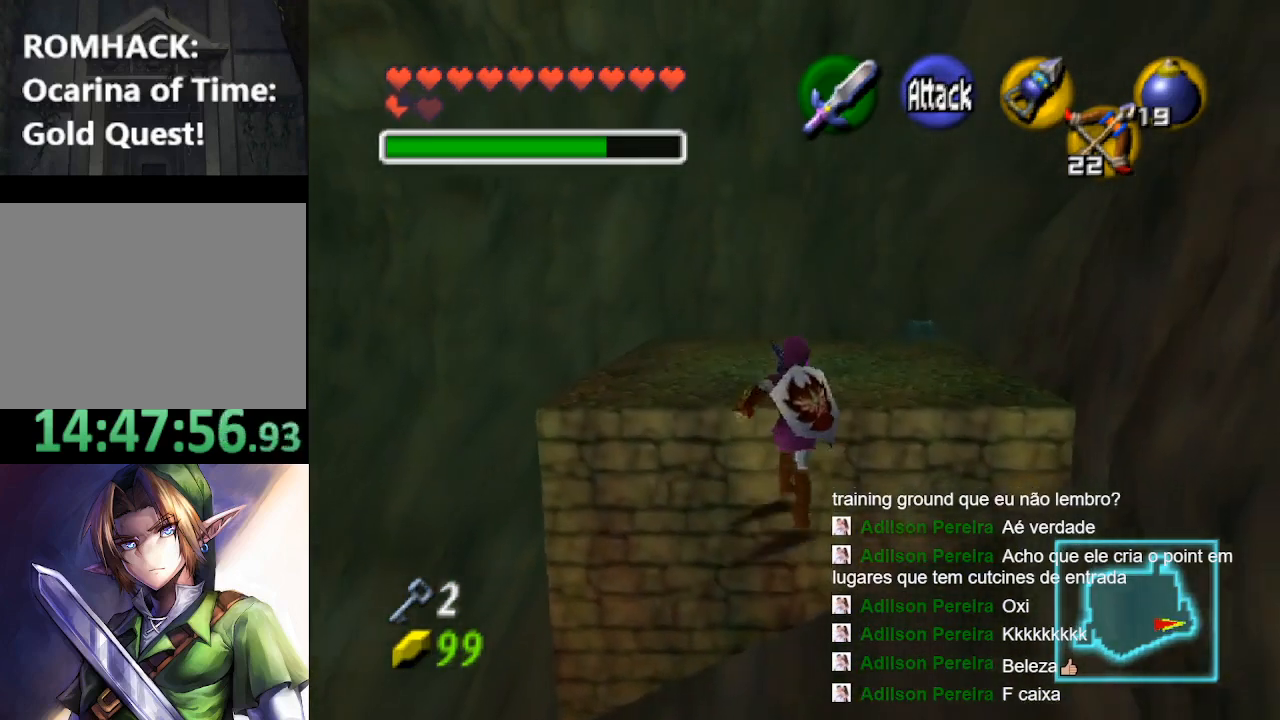
{"buttons": [], "left_stick": "up", "right_stick": "center", "events": []}
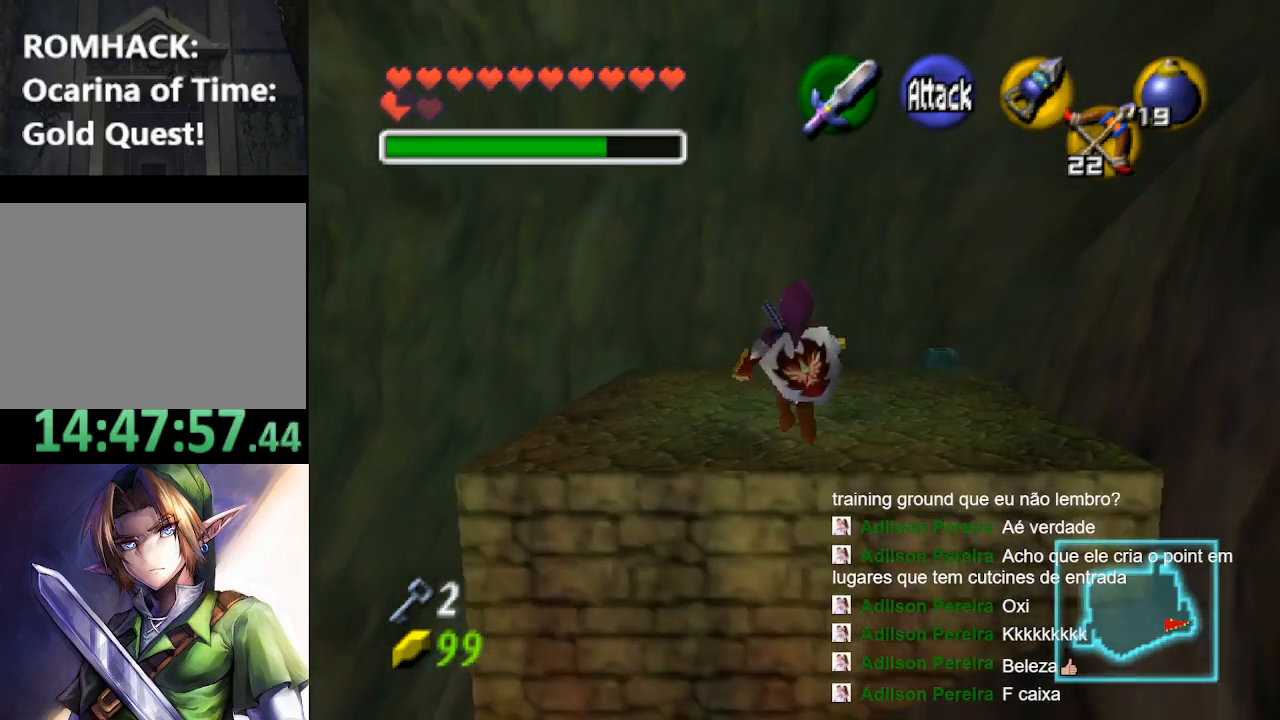
{"buttons": [], "left_stick": "center", "right_stick": "center", "events": [[500, "left_stick", "center"]]}
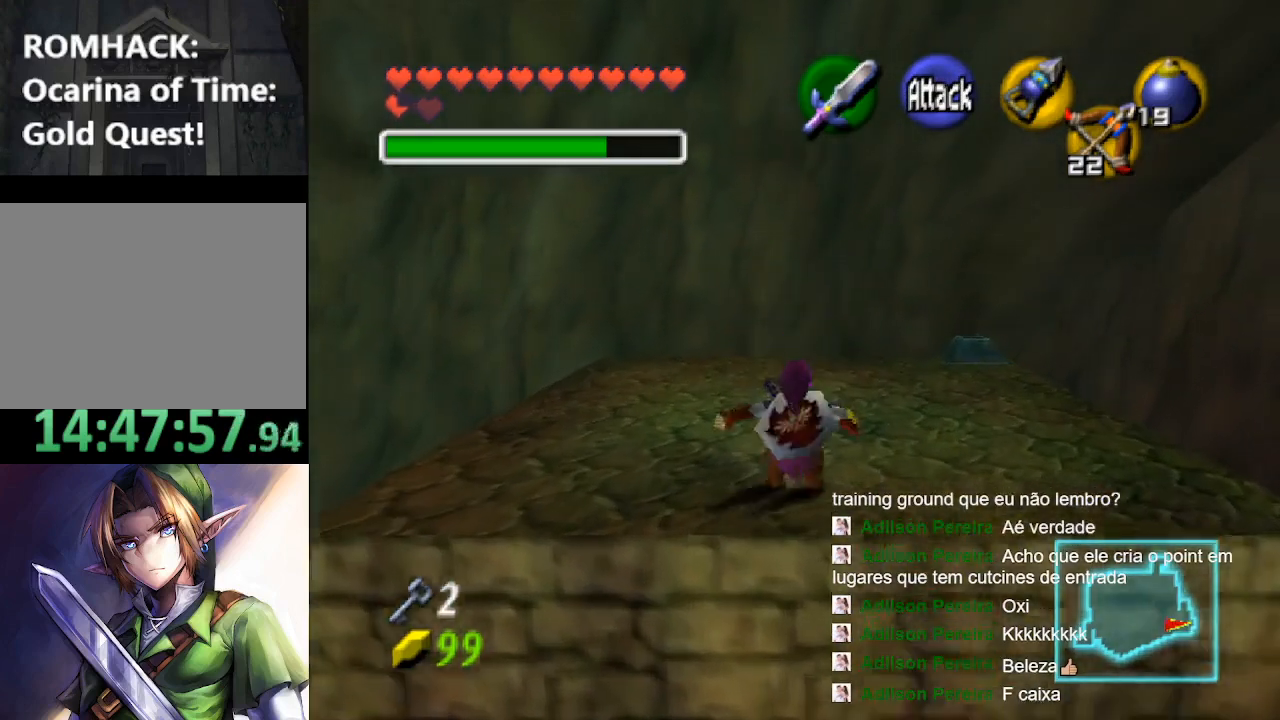
{"buttons": [], "left_stick": "down", "right_stick": "center", "events": [[100, "left_stick", "down"]]}
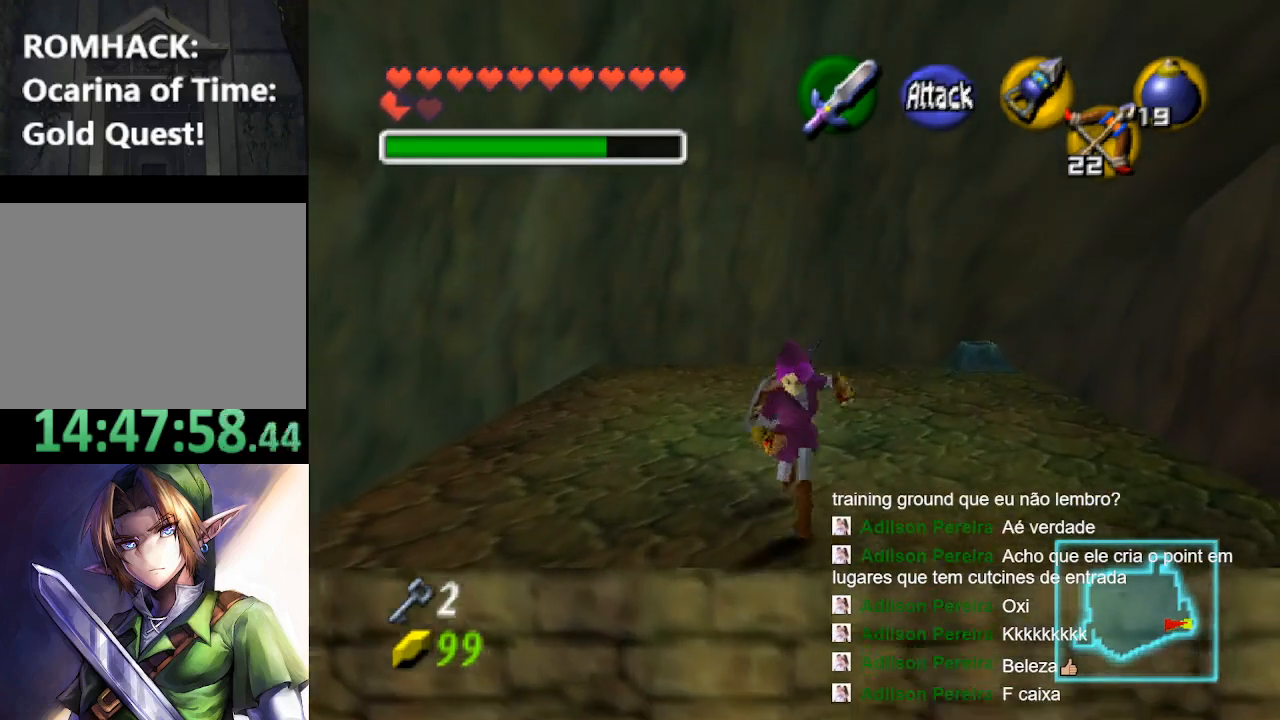
{"buttons": [], "left_stick": "down", "right_stick": "center", "events": []}